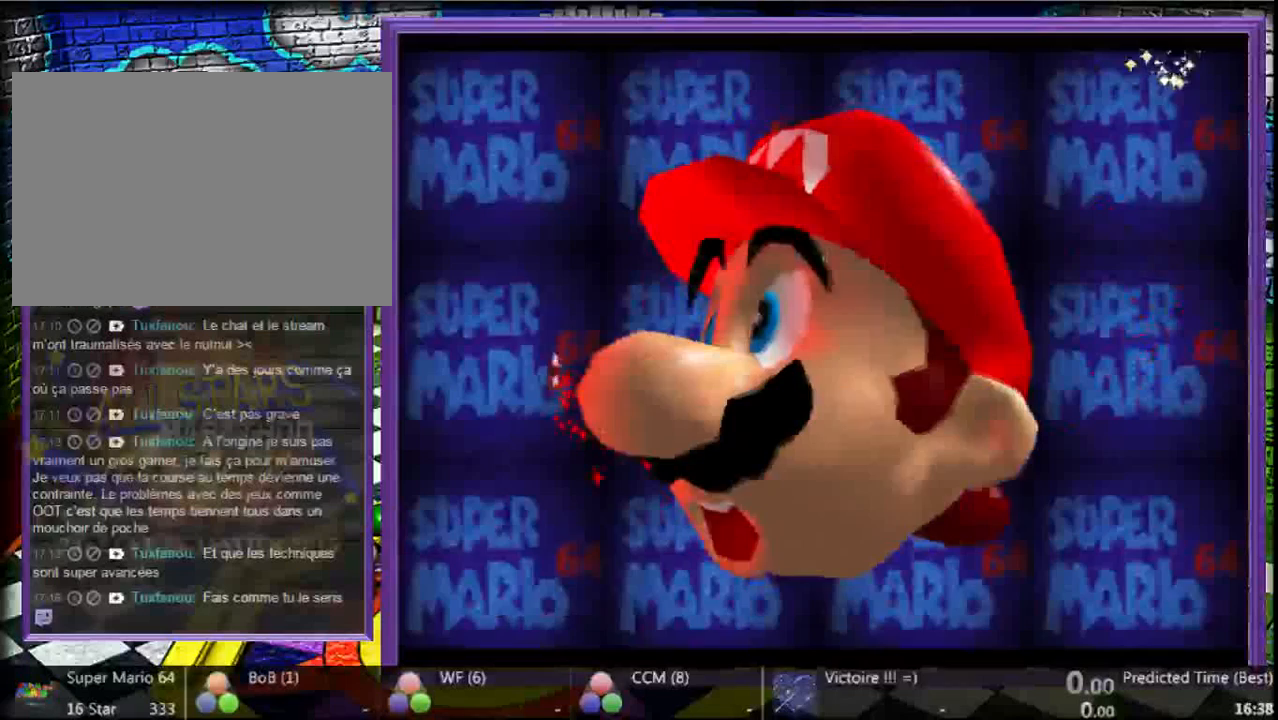
Gameplay with a controller (Nintendo layout); each line is a JSON object with the inputs held at the frame after it. "button_events" lists button changes between this image and that frame as [ms after this image, input, new state], when the widget could be followed in between (sticks are given only as held states). Not read: L3 R3.
{"buttons": [], "left_stick": "center", "button_events": []}
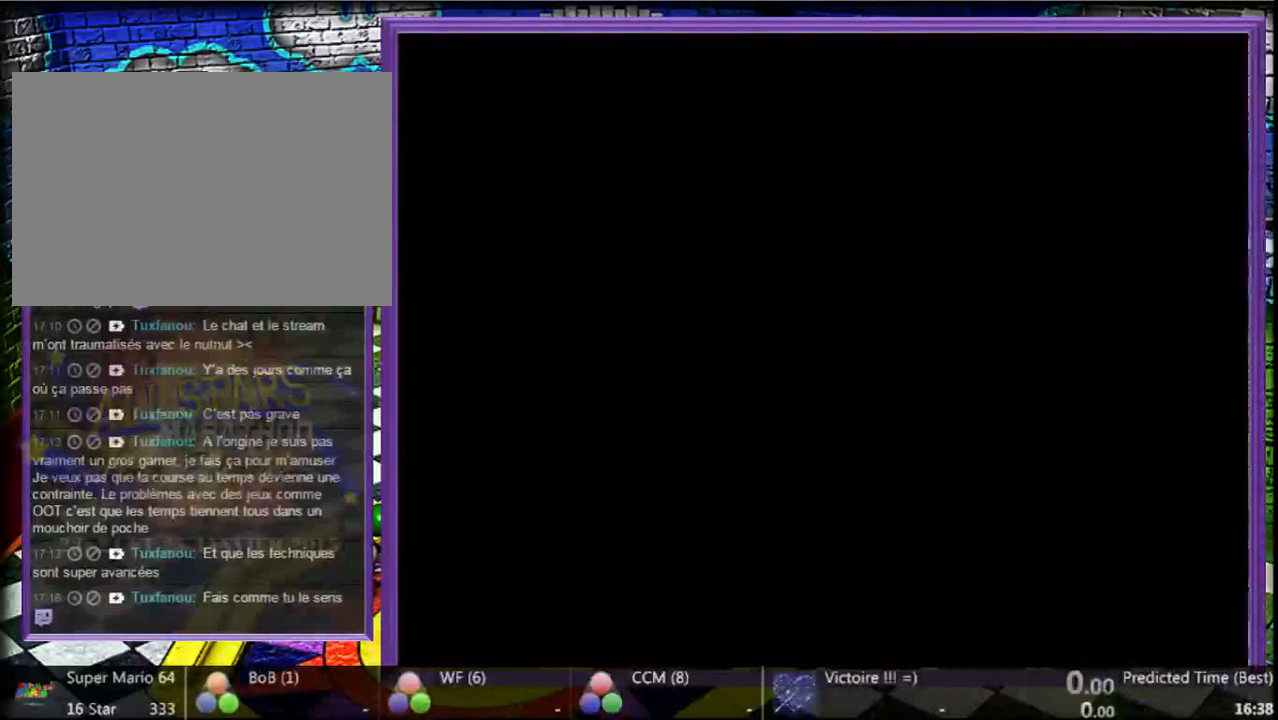
{"buttons": [], "left_stick": "center", "button_events": []}
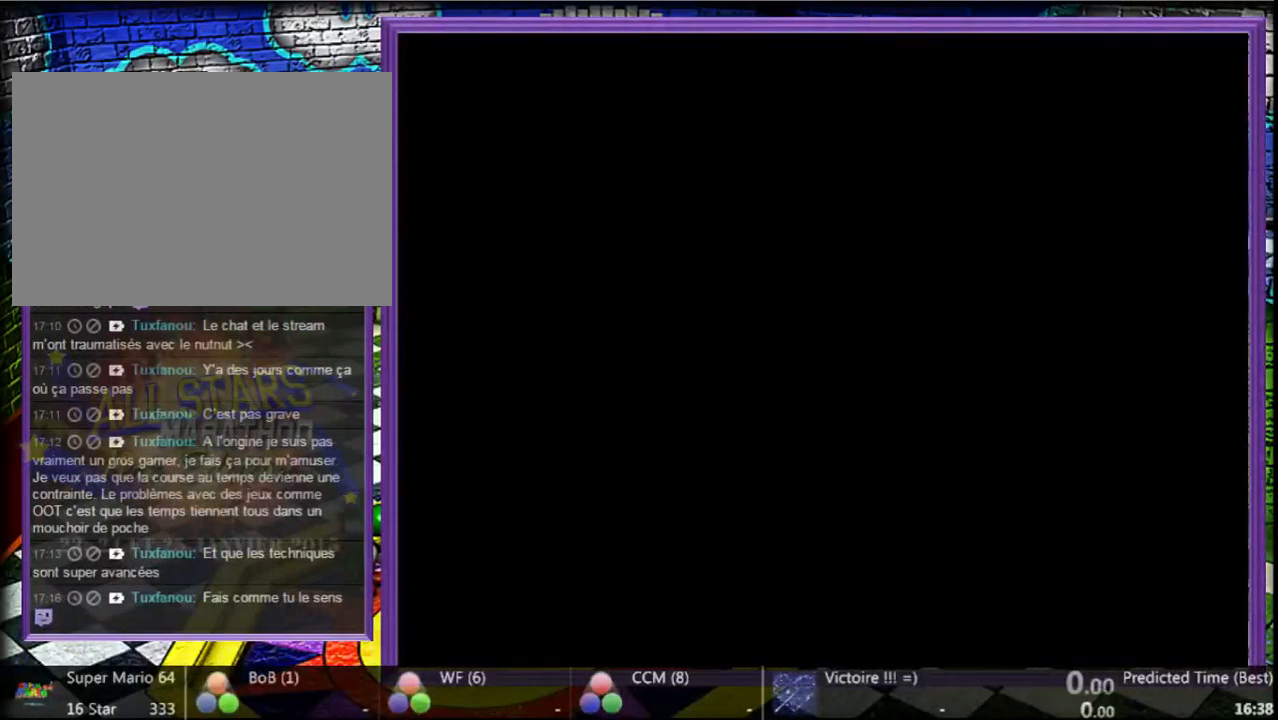
{"buttons": [], "left_stick": "center", "button_events": []}
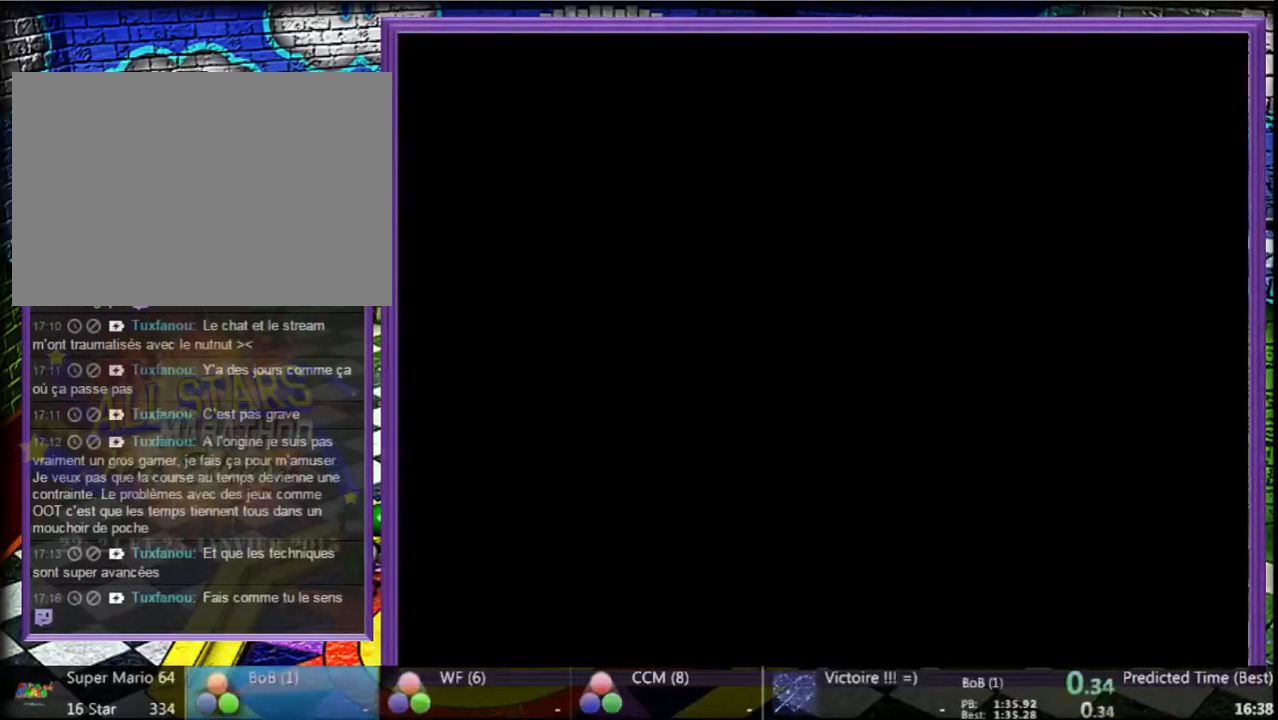
{"buttons": [], "left_stick": "center", "button_events": []}
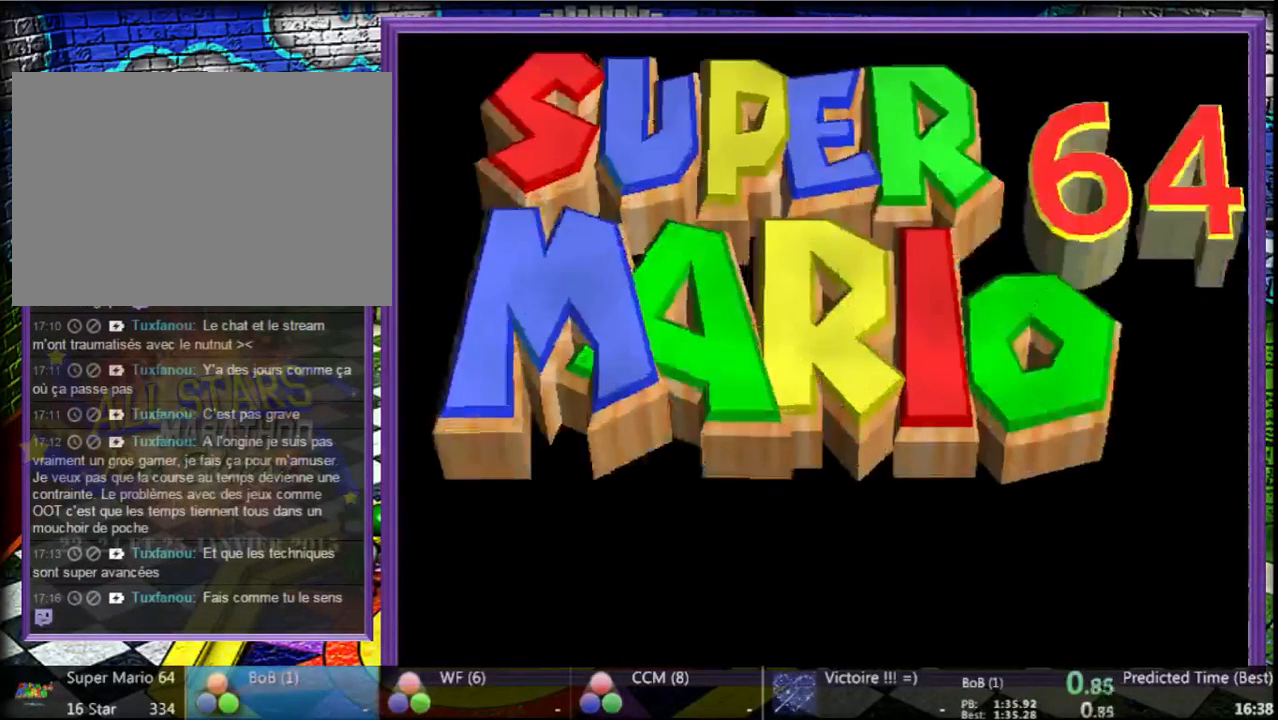
{"buttons": [], "left_stick": "center", "button_events": []}
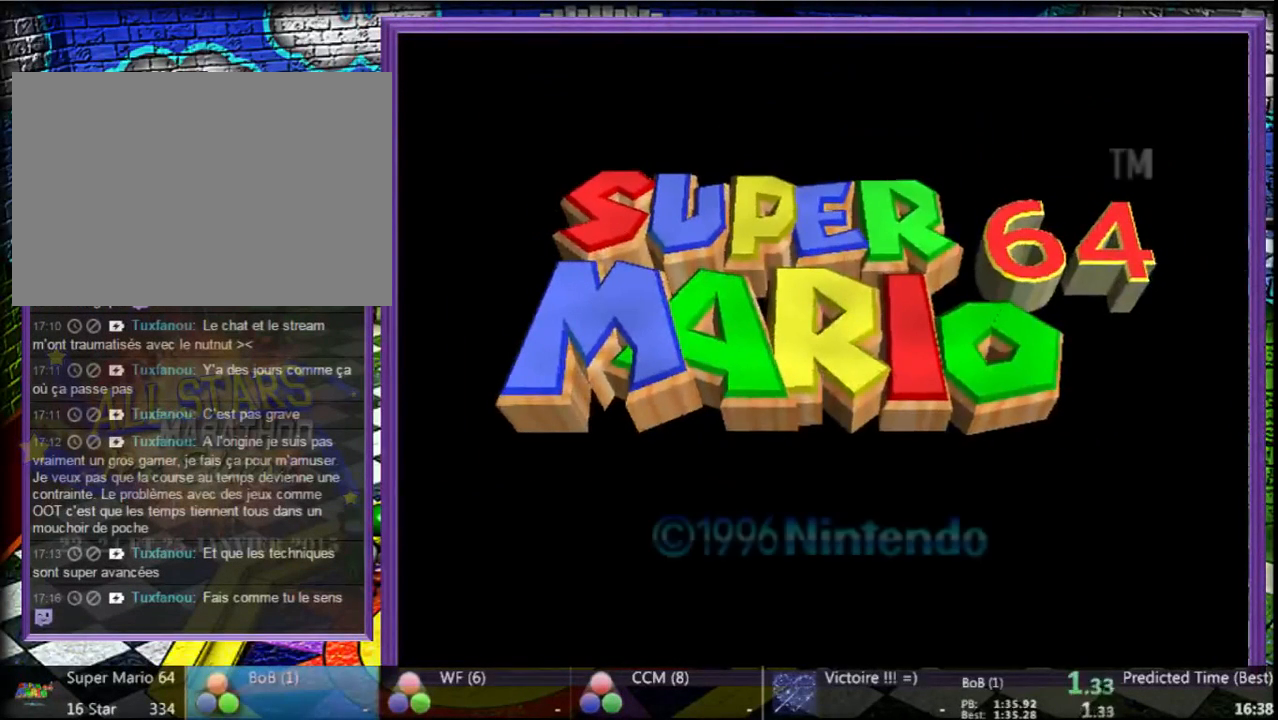
{"buttons": ["START"], "left_stick": "center", "button_events": [[500, "START", "down"]]}
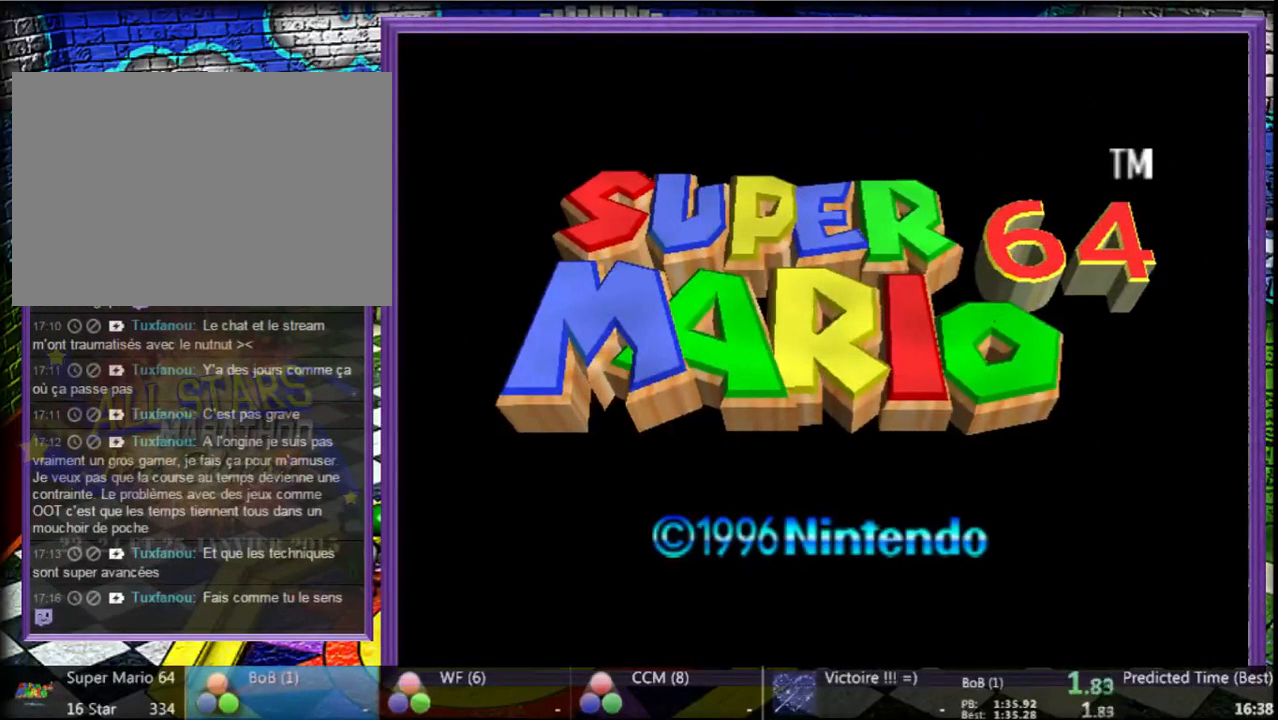
{"buttons": ["START"], "left_stick": "center", "button_events": [[67, "START", "up"], [267, "START", "down"], [333, "START", "up"], [433, "START", "down"]]}
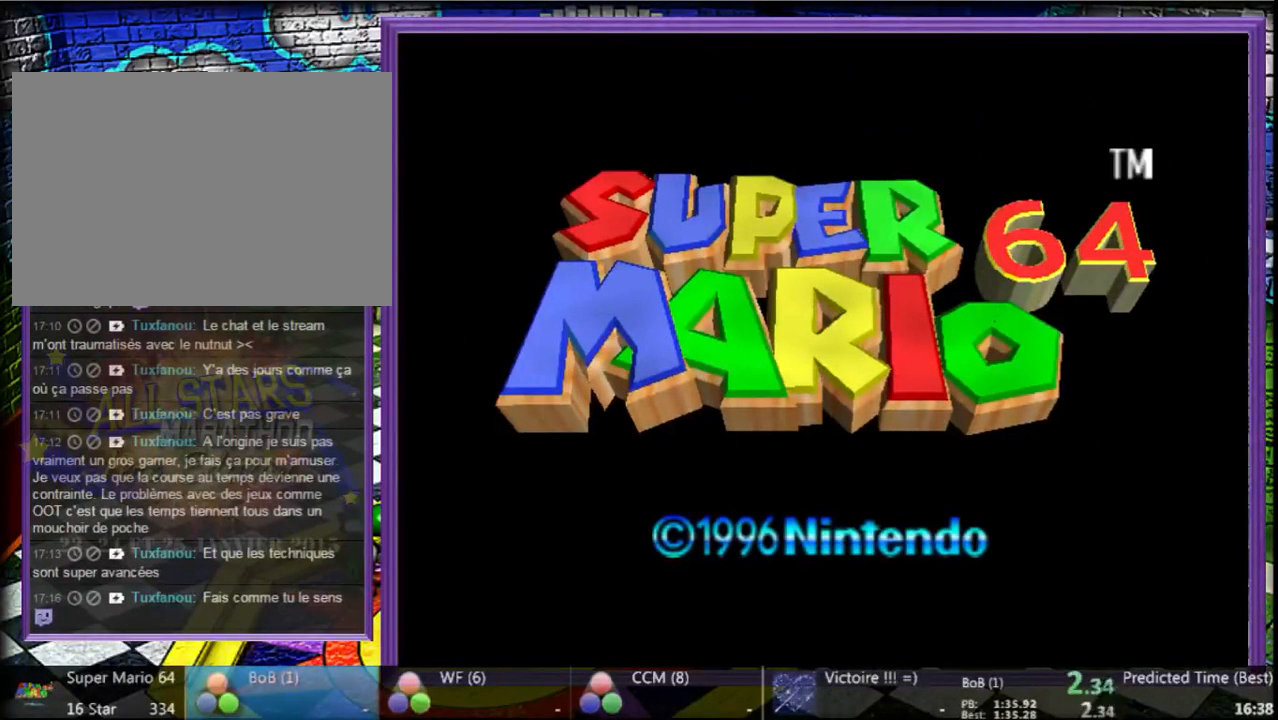
{"buttons": [], "left_stick": "center", "button_events": [[33, "START", "up"], [333, "START", "down"], [433, "START", "up"]]}
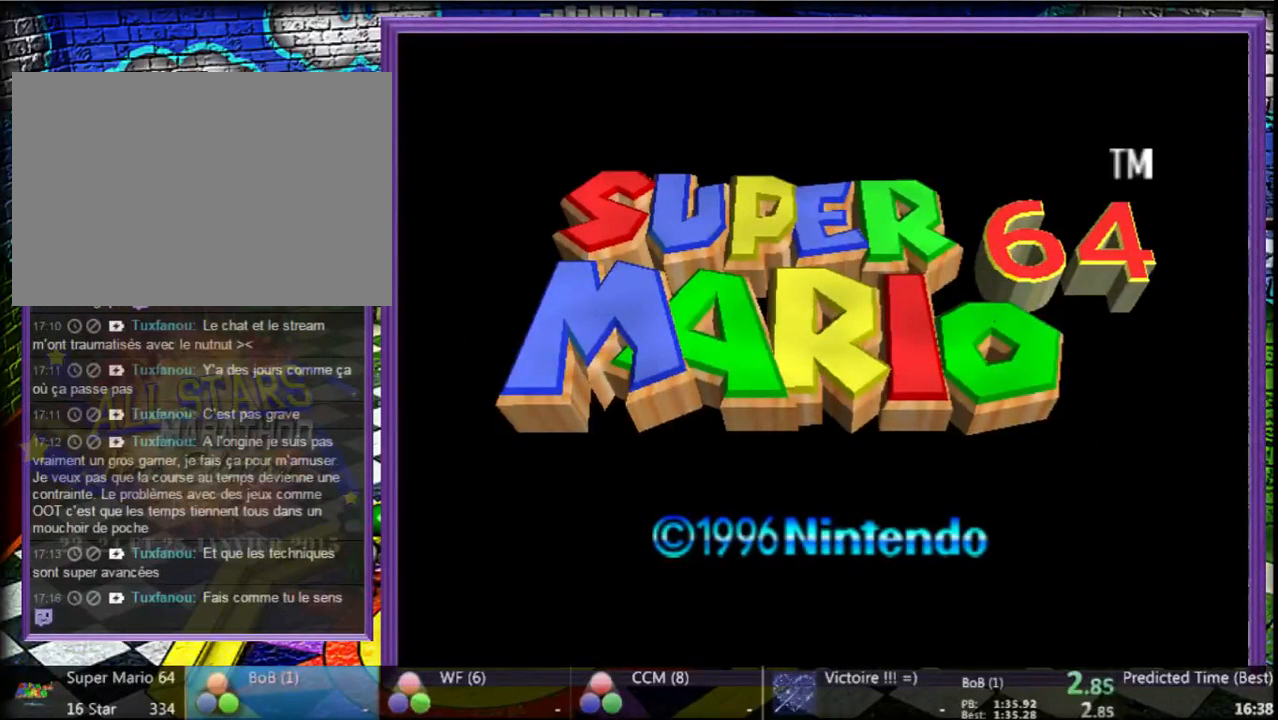
{"buttons": [], "left_stick": "center", "button_events": [[33, "START", "down"], [100, "START", "up"], [433, "START", "down"], [500, "START", "up"]]}
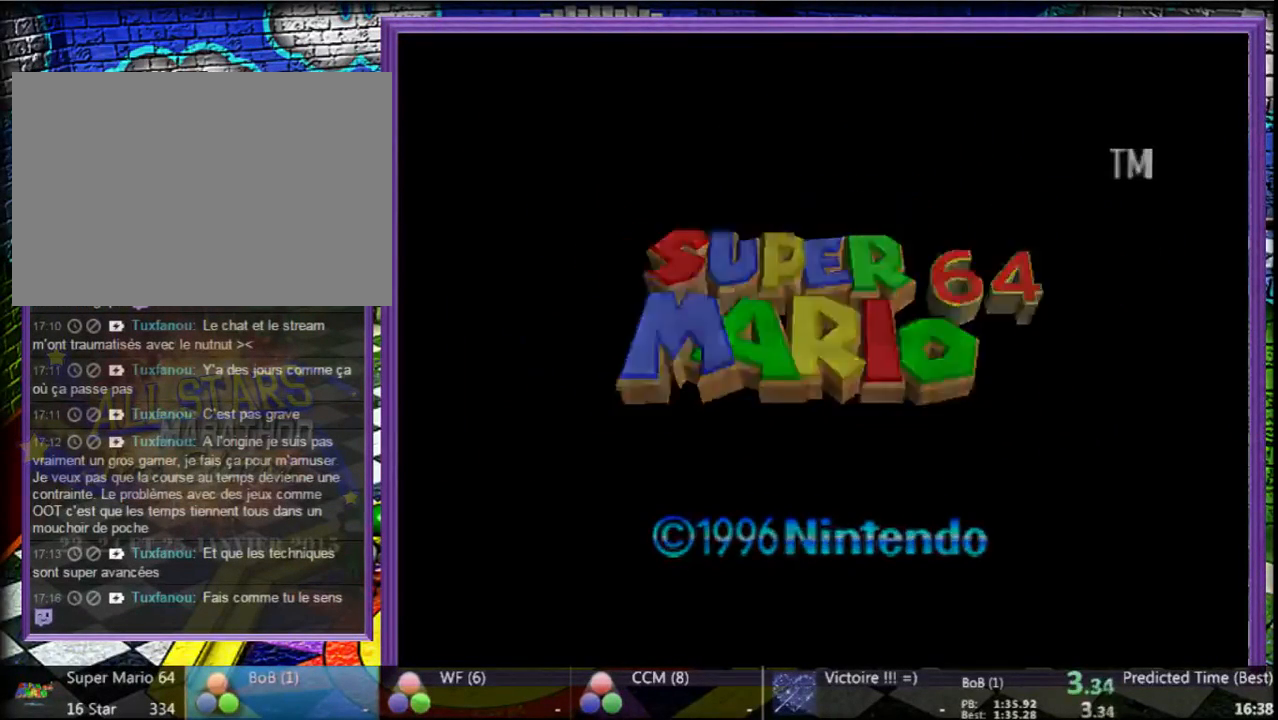
{"buttons": [], "left_stick": "center", "button_events": [[67, "START", "down"], [167, "START", "up"], [267, "START", "down"], [367, "START", "up"]]}
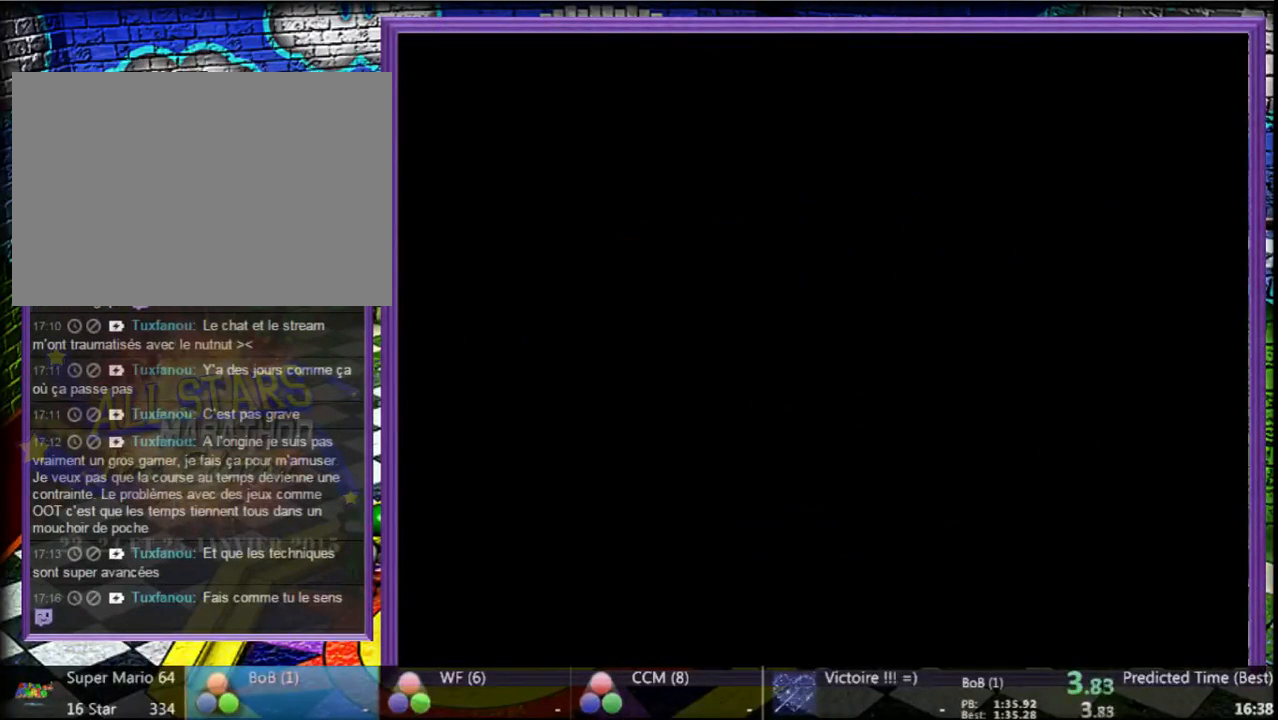
{"buttons": [], "left_stick": "center"}
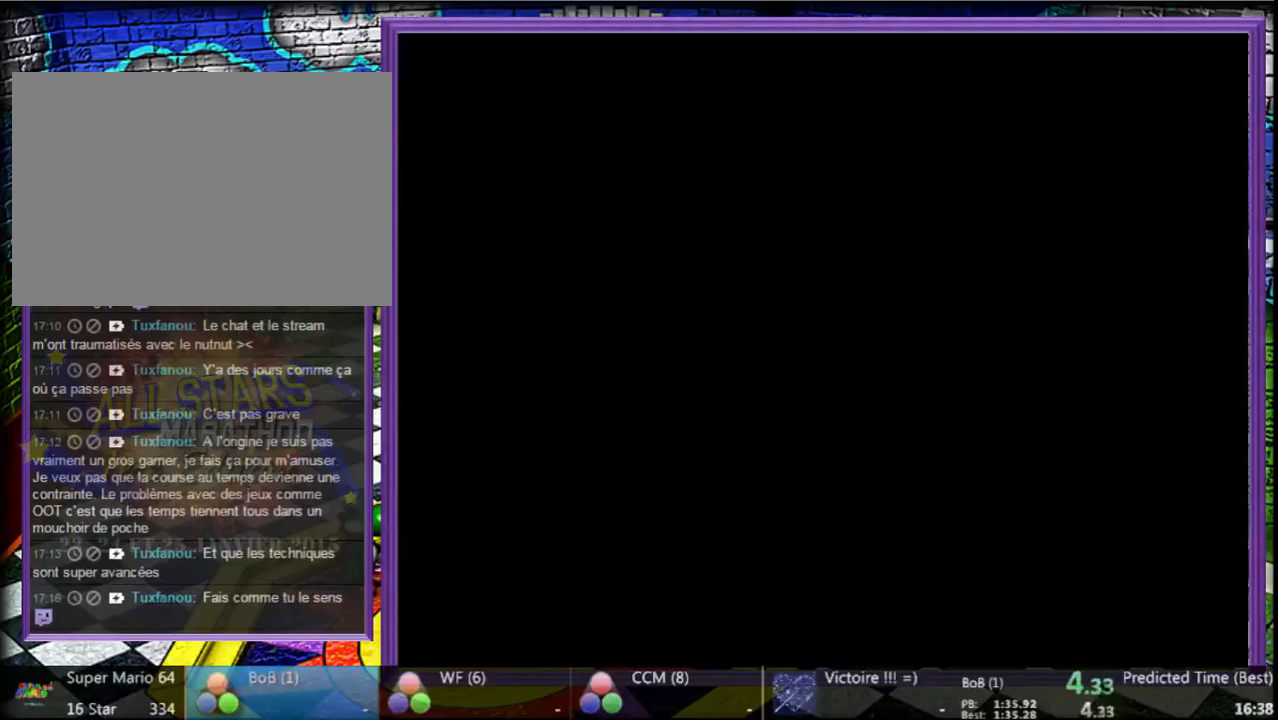
{"buttons": ["START"], "left_stick": "center"}
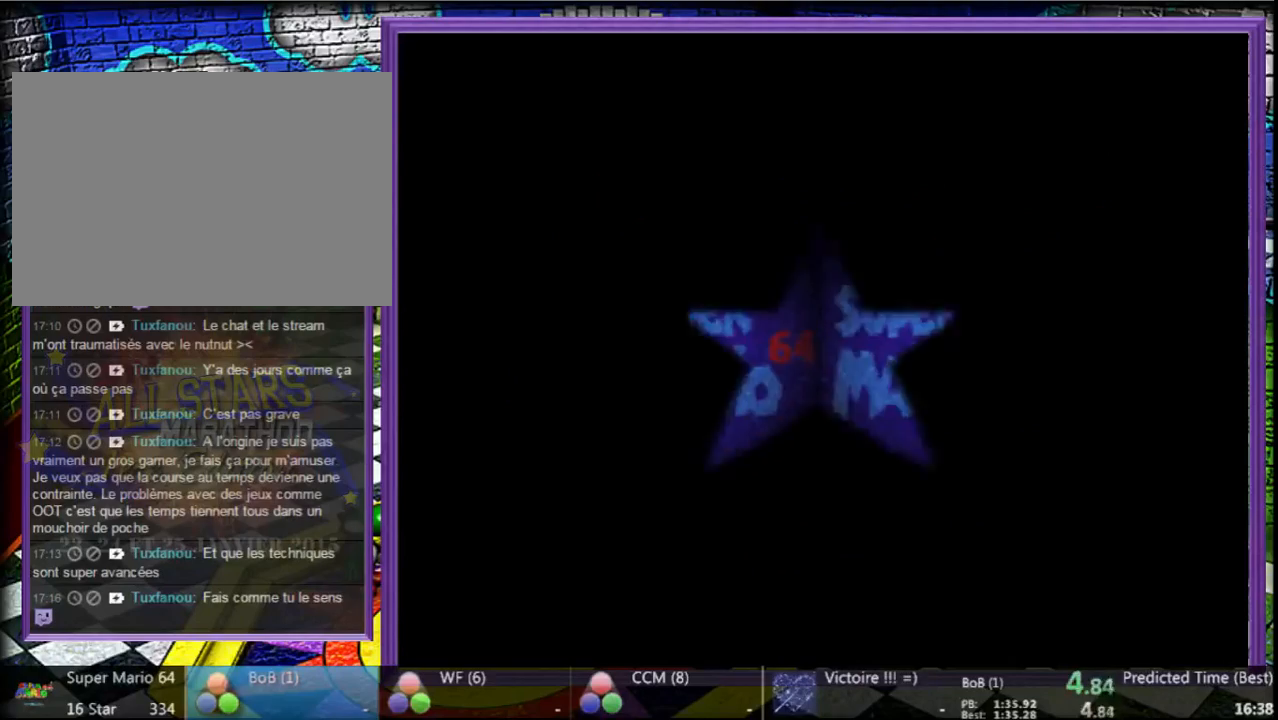
{"buttons": ["START"], "left_stick": "center", "button_events": [[100, "START", "up"], [167, "START", "down"], [267, "START", "up"], [333, "START", "down"], [400, "START", "up"], [467, "START", "down"]]}
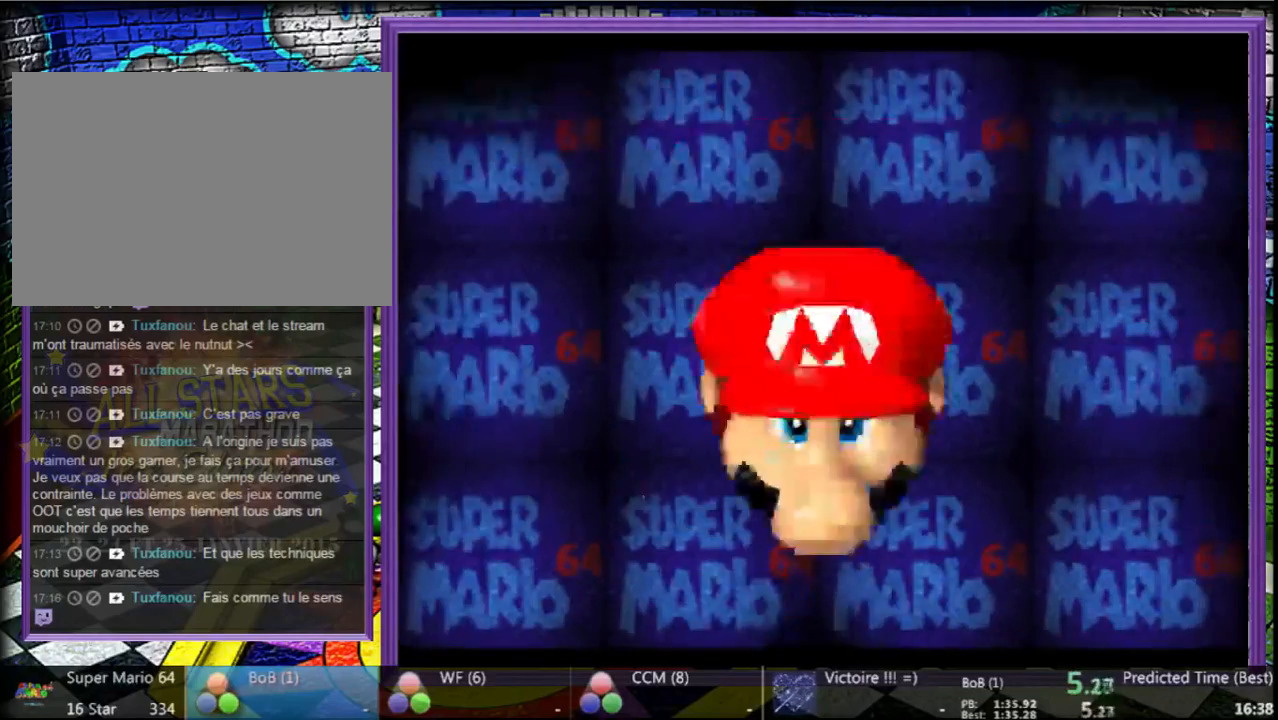
{"buttons": [], "left_stick": "center", "button_events": [[67, "START", "up"], [133, "START", "down"], [200, "START", "up"], [267, "START", "down"], [333, "START", "up"], [433, "START", "down"], [500, "START", "up"]]}
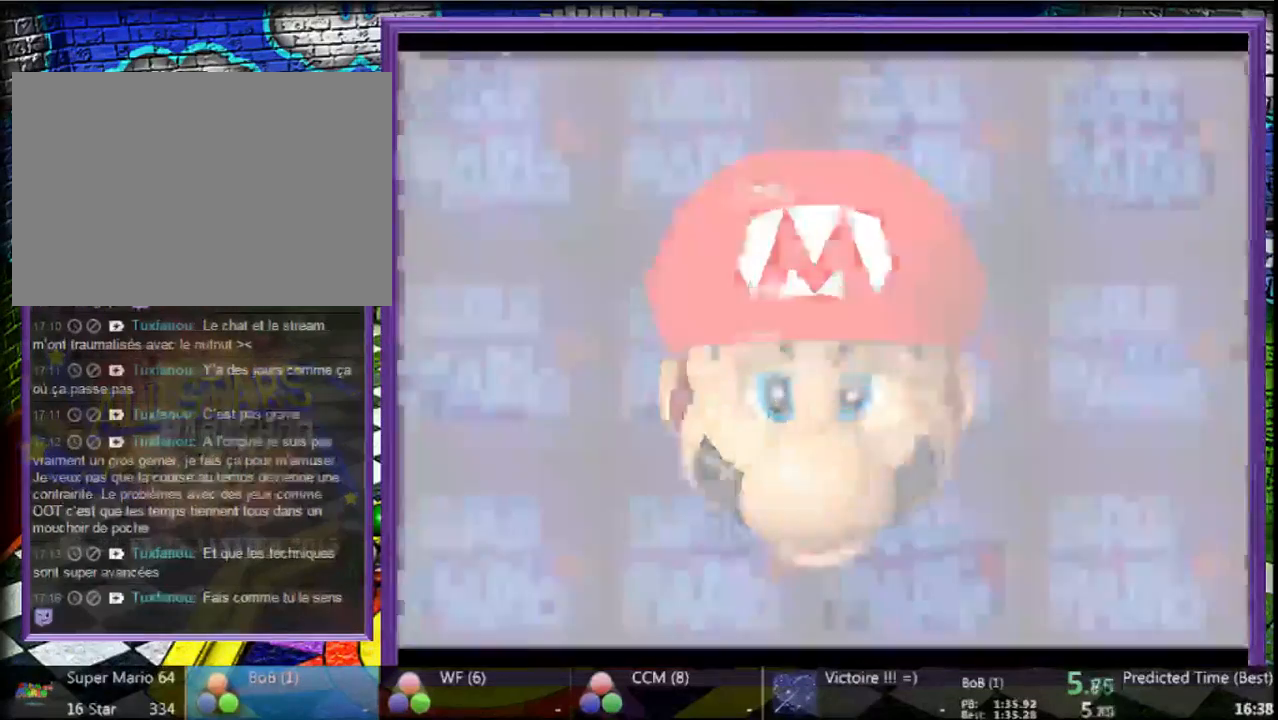
{"buttons": [], "left_stick": "center", "button_events": [[100, "START", "down"], [167, "START", "up"], [267, "START", "down"], [333, "START", "up"], [400, "START", "down"], [500, "START", "up"]]}
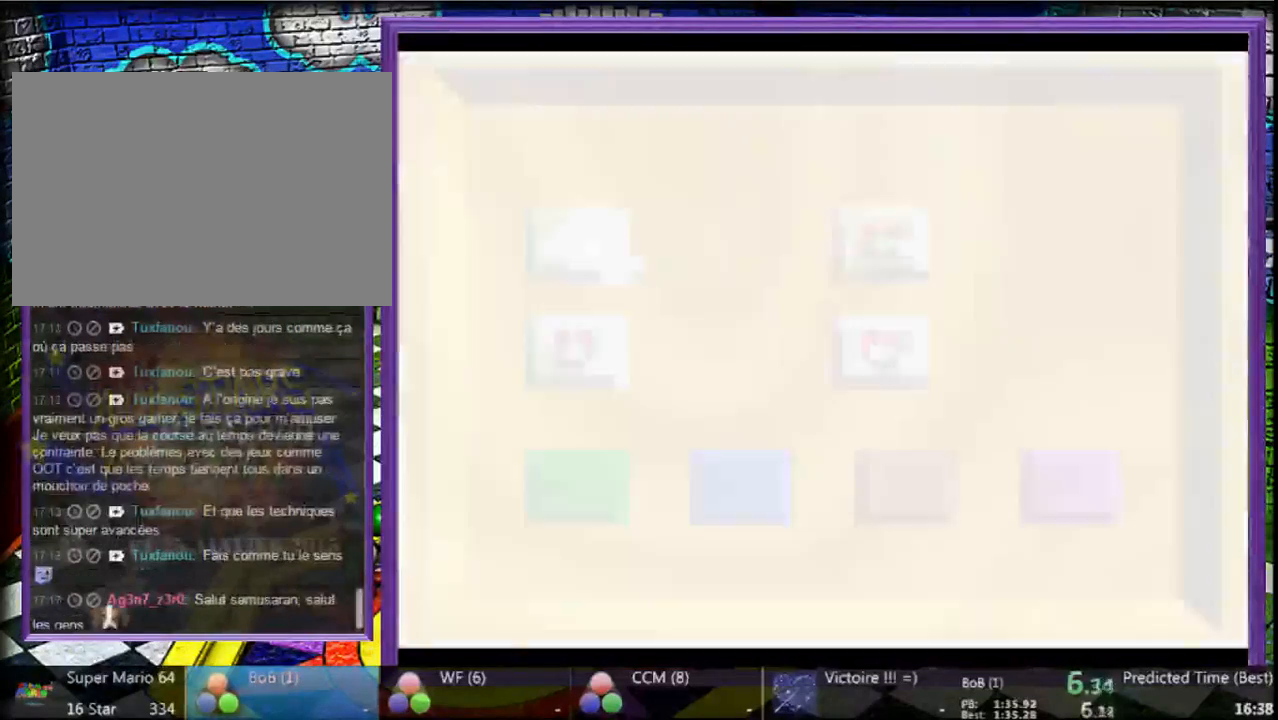
{"buttons": ["START"], "left_stick": "center", "button_events": [[67, "START", "down"], [167, "START", "up"], [233, "START", "down"], [367, "START", "up"], [467, "START", "down"]]}
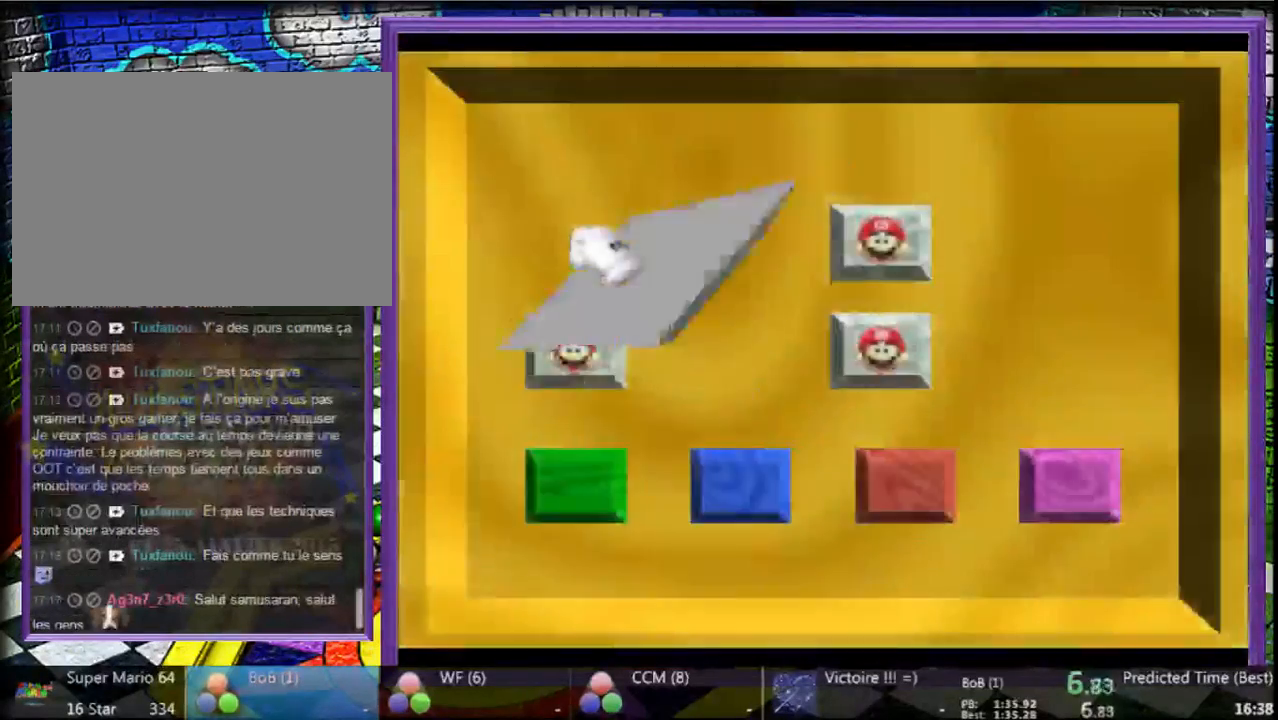
{"buttons": [], "left_stick": "up", "button_events": [[33, "START", "up"]]}
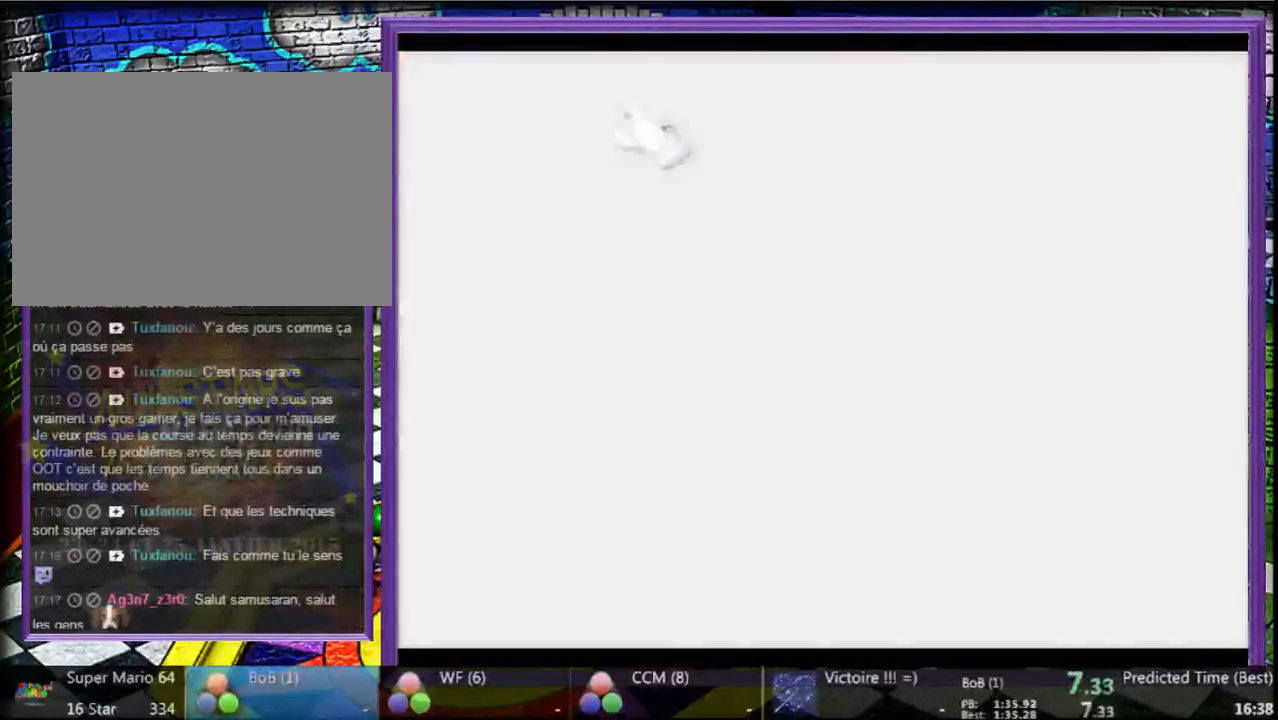
{"buttons": [], "left_stick": "up", "button_events": []}
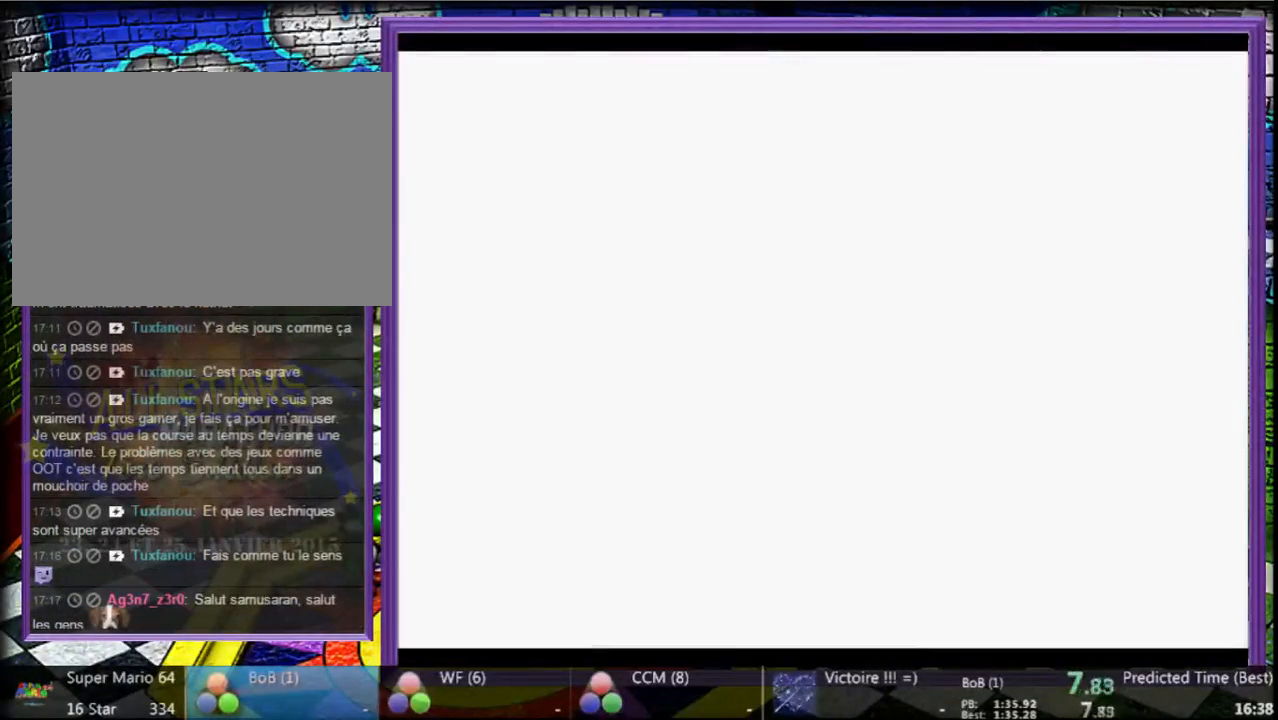
{"buttons": [], "left_stick": "up", "button_events": []}
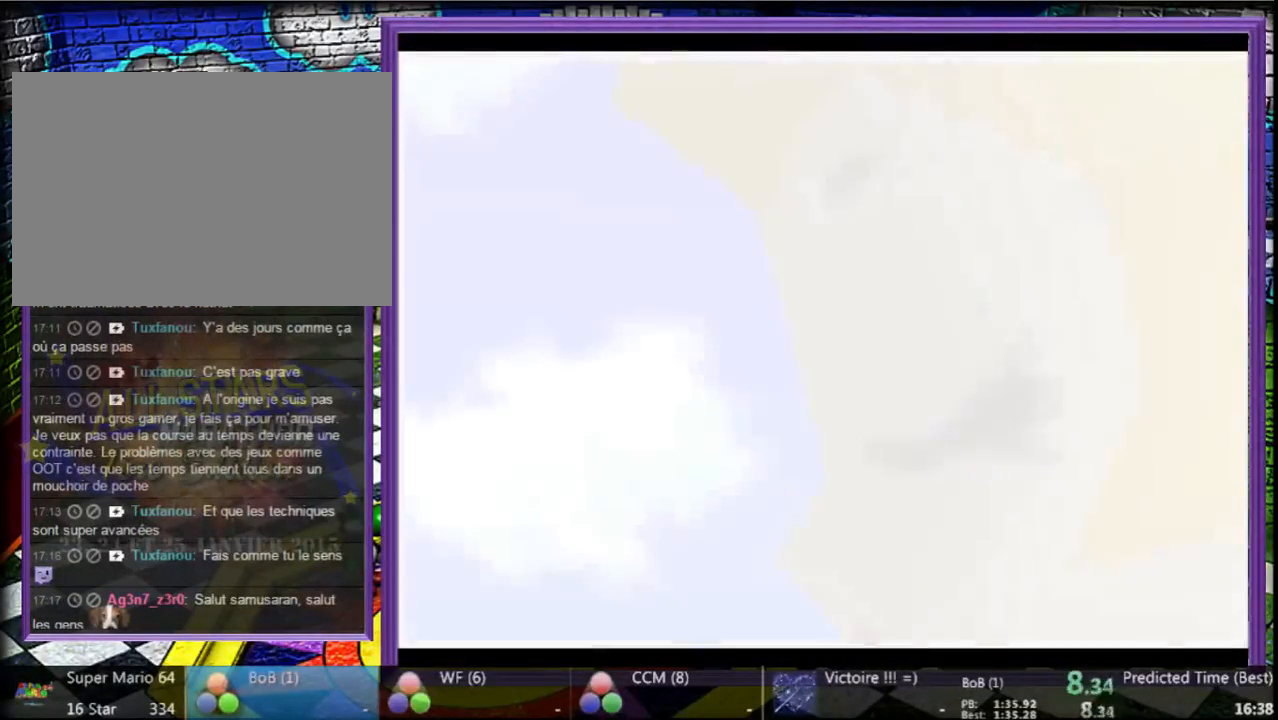
{"buttons": [], "left_stick": "up", "button_events": []}
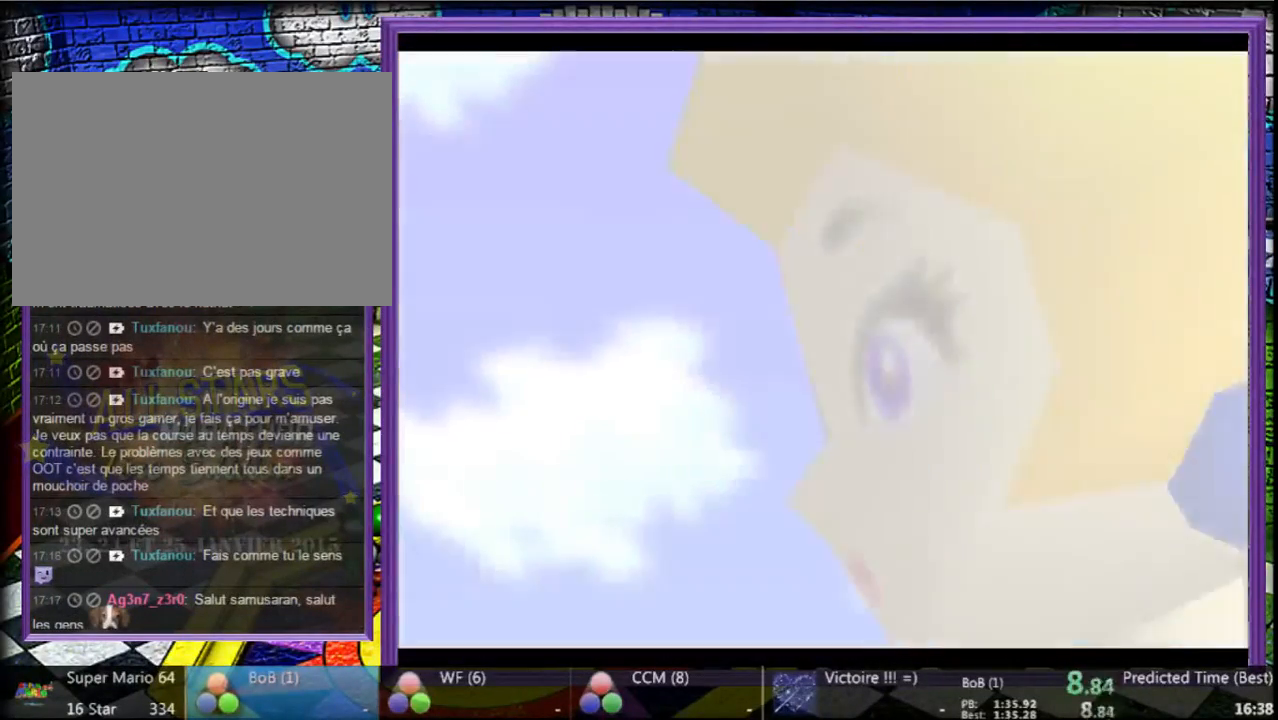
{"buttons": [], "left_stick": "center", "button_events": []}